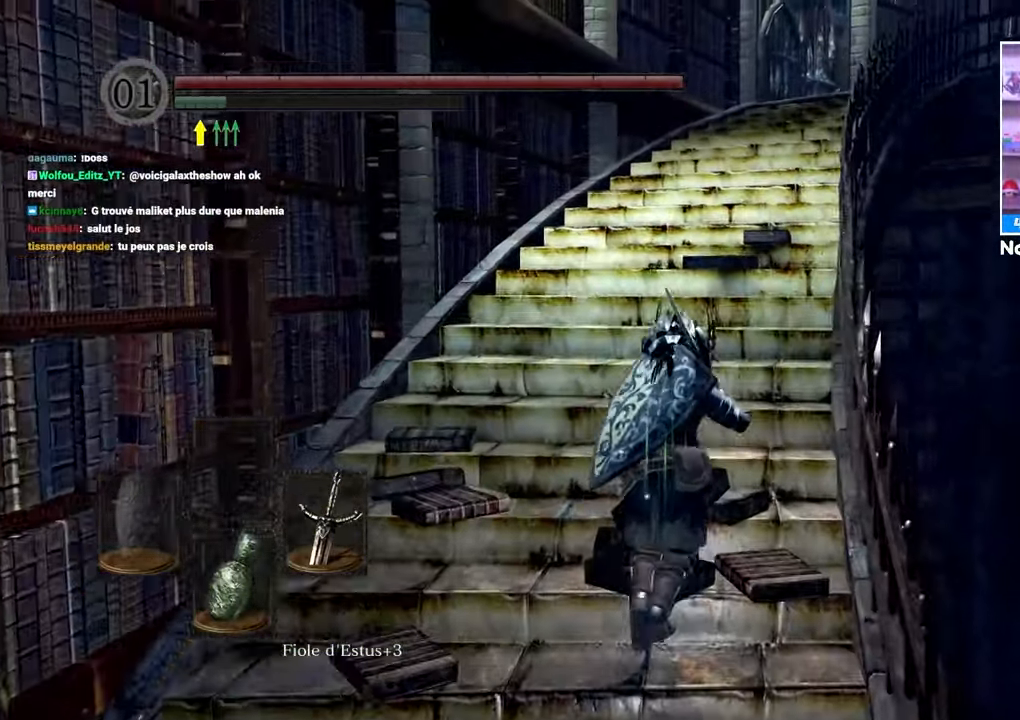
Gameplay with a controller (Xbox layout); each line is a JSON object with the inputs held at the frame after it (dt_ms = milliseconds from this image to that frame). "button_events" lists button changes between this image and that frame as [ms after this image, input, new state], when the widget could be followed in between (sticks are given only as held states). Not read: DPAD_LEFT L3 R3.
{"dt_ms": 500, "buttons": [], "left_stick": "up", "right_stick": "center", "button_events": []}
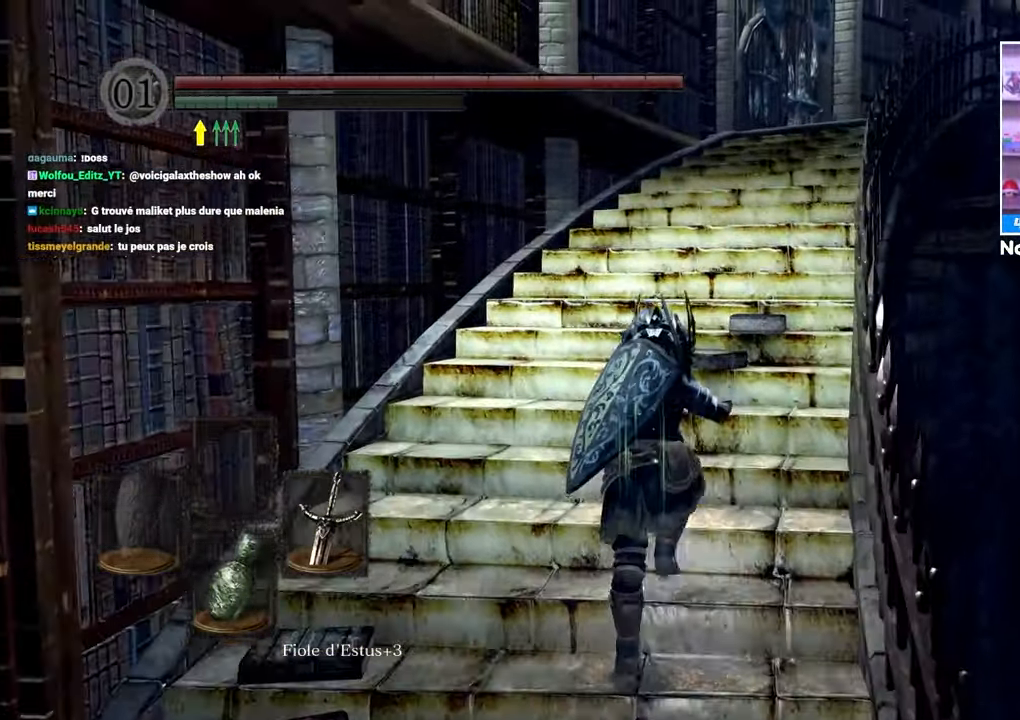
{"dt_ms": 500, "buttons": [], "left_stick": "up", "right_stick": "center", "button_events": []}
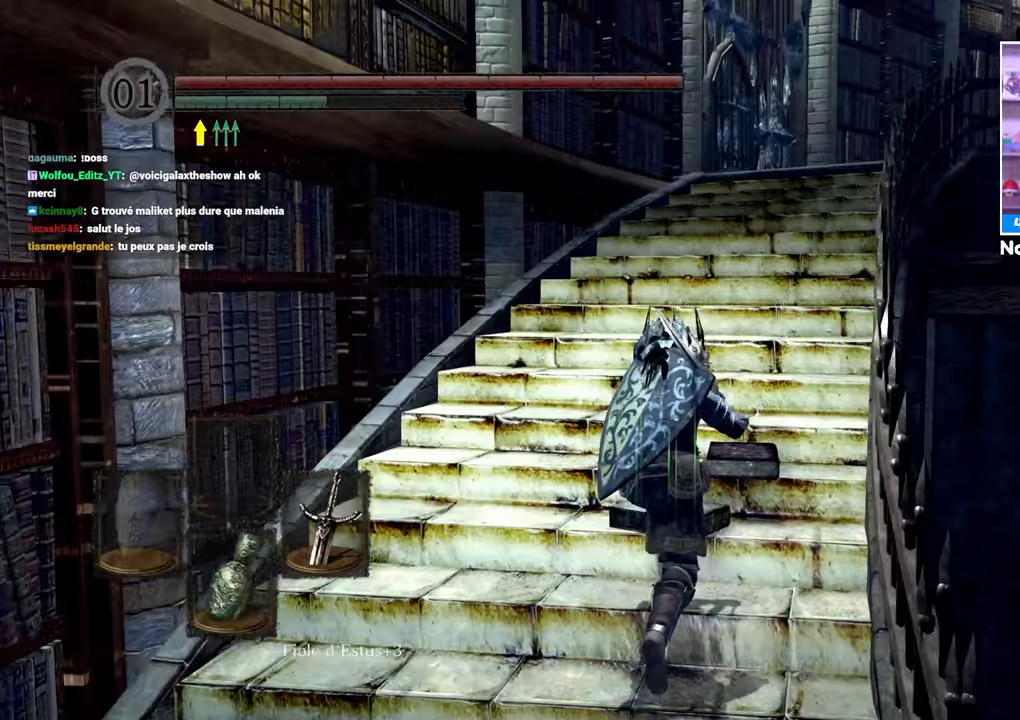
{"dt_ms": 500, "buttons": [], "left_stick": "up", "right_stick": "center", "button_events": []}
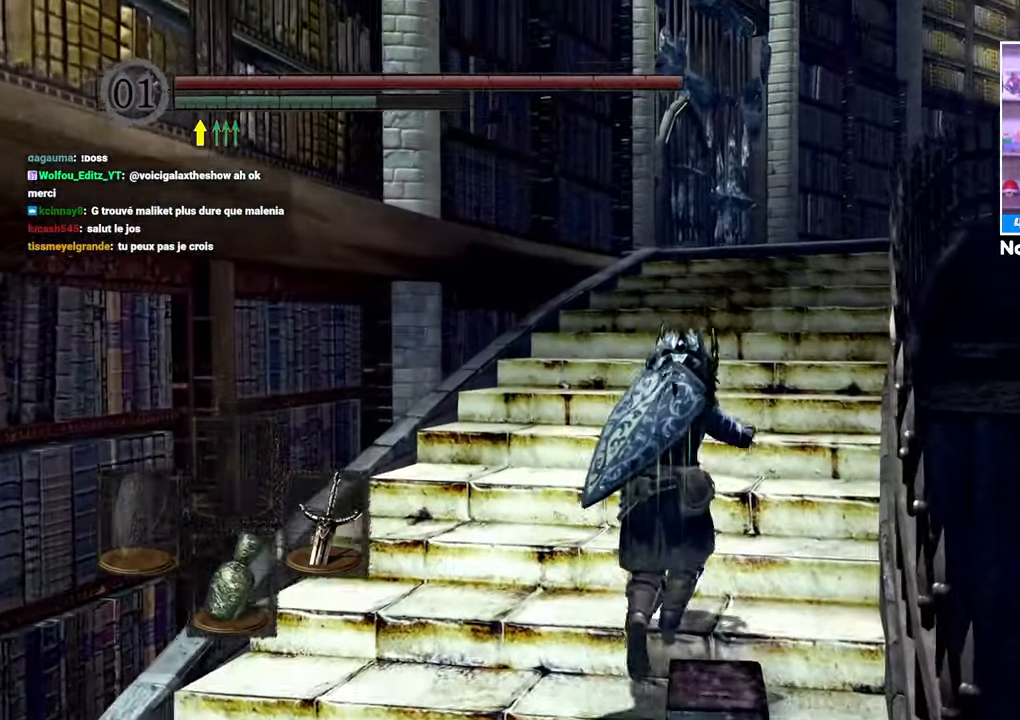
{"dt_ms": 500, "buttons": ["B"], "left_stick": "up", "right_stick": "center", "button_events": [[467, "B", "down"]]}
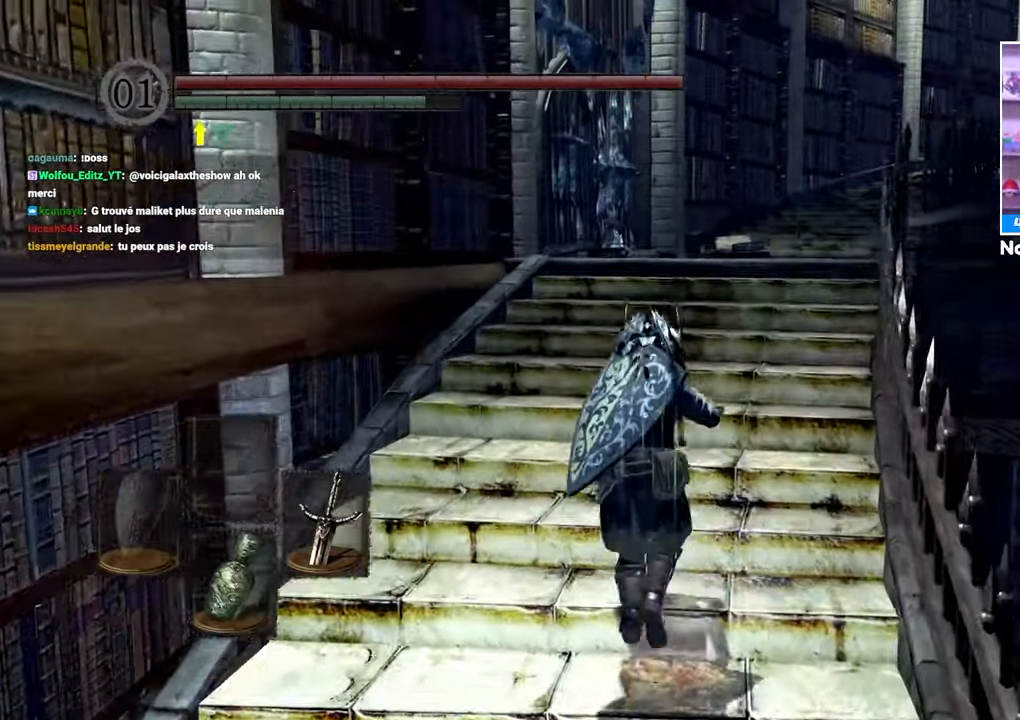
{"dt_ms": 500, "buttons": ["B"], "left_stick": "up", "right_stick": "center", "button_events": []}
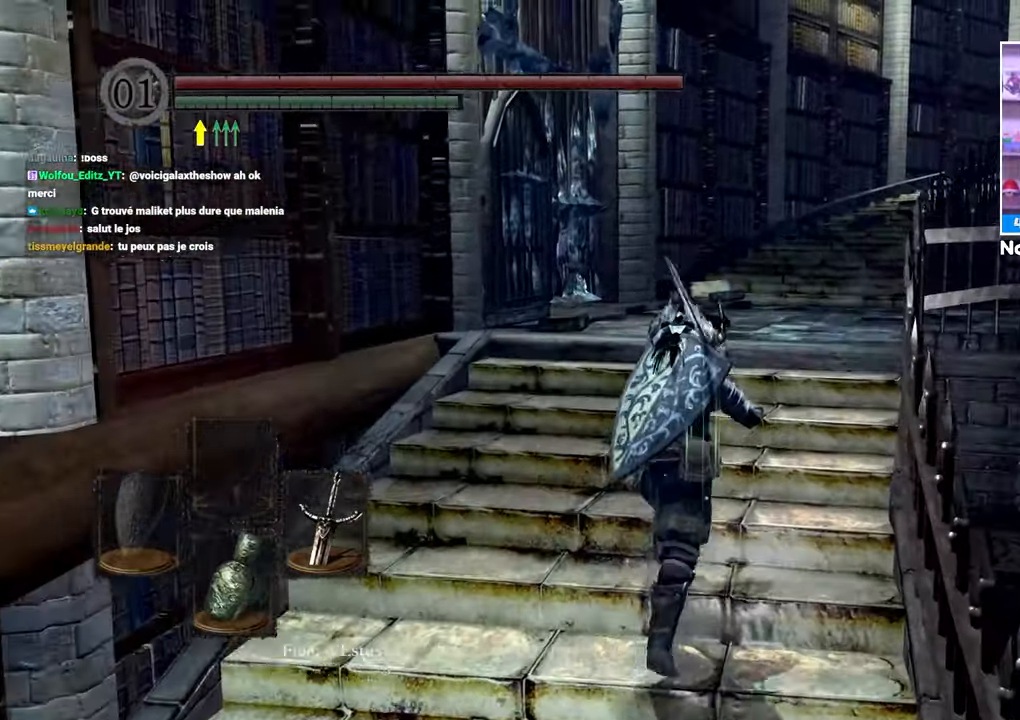
{"dt_ms": 500, "buttons": ["B"], "left_stick": "up", "right_stick": "center", "button_events": []}
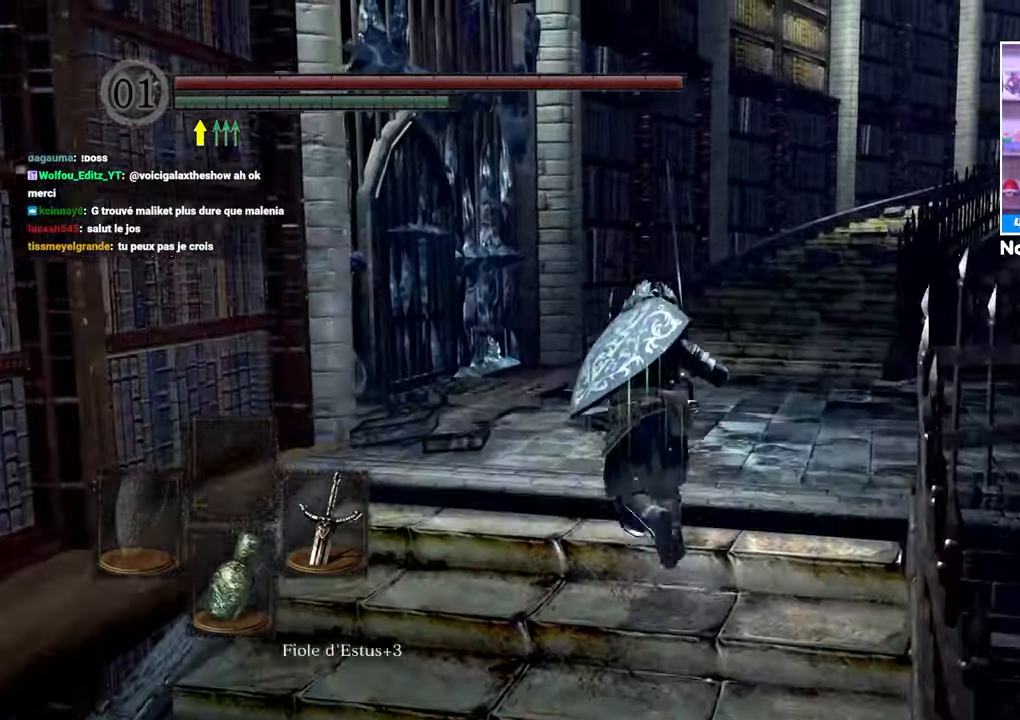
{"dt_ms": 1000, "buttons": ["B", "L1"], "left_stick": "up", "right_stick": "right"}
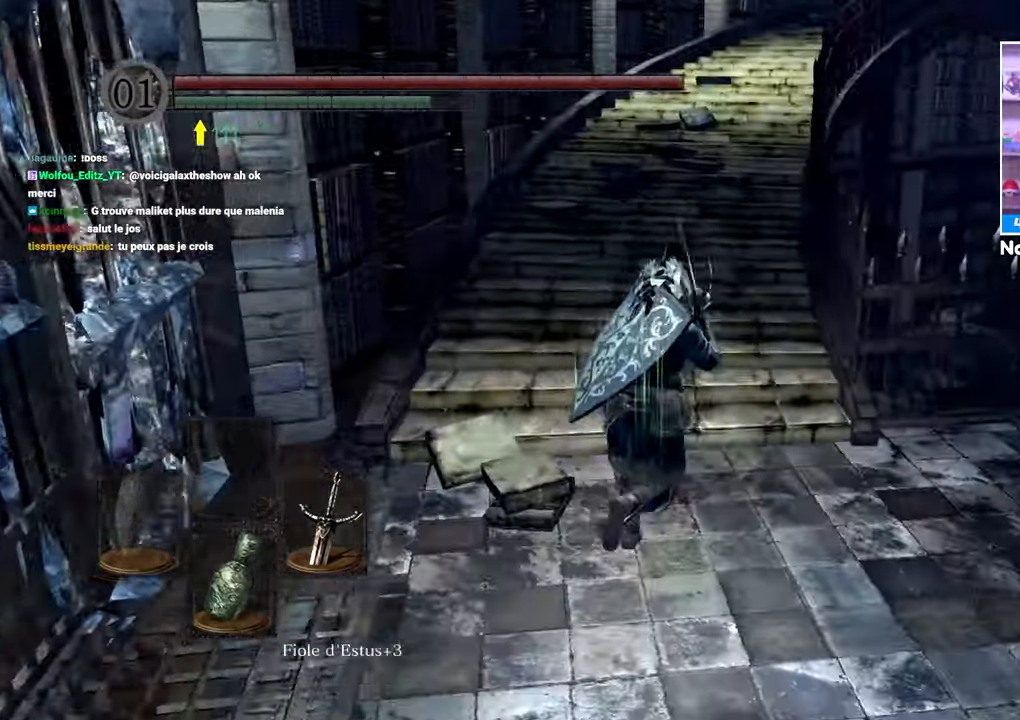
{"dt_ms": 500, "buttons": ["B", "L1"], "left_stick": "up", "right_stick": "center"}
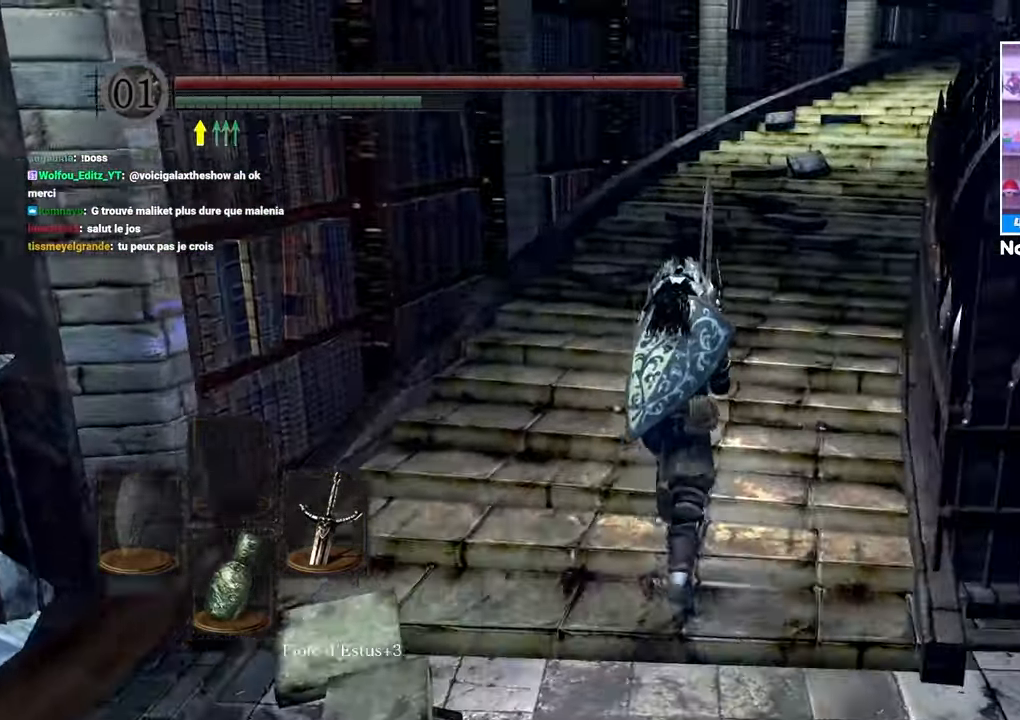
{"dt_ms": 500, "buttons": ["B", "L1"], "left_stick": "up", "right_stick": "center", "button_events": []}
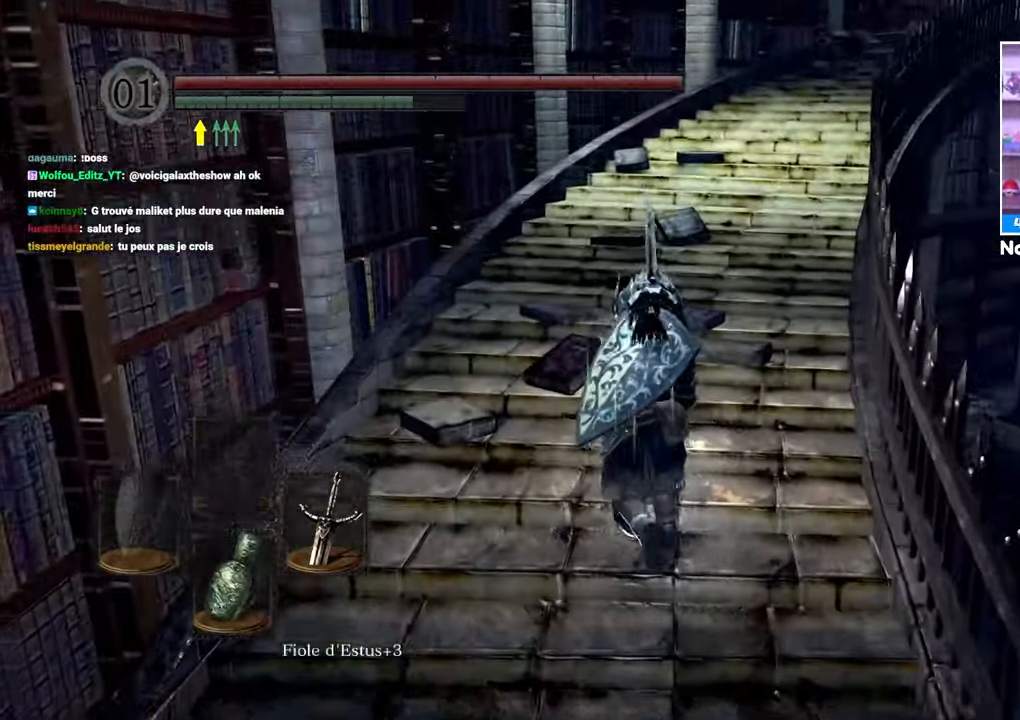
{"dt_ms": 500, "buttons": ["B", "L1"], "left_stick": "up", "right_stick": "center", "button_events": []}
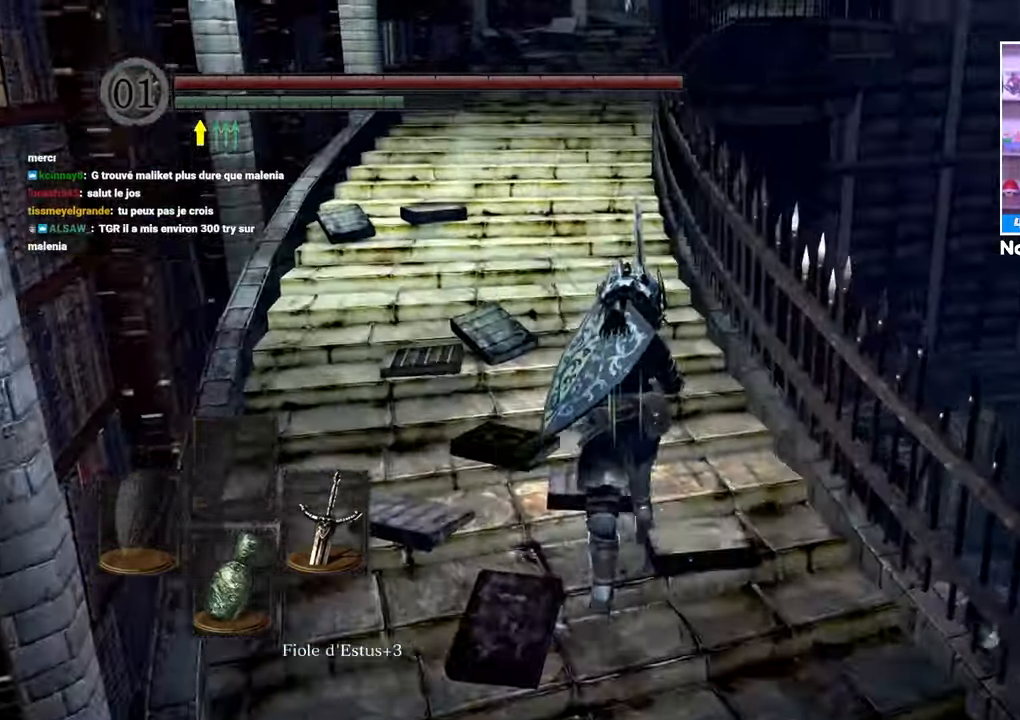
{"dt_ms": 500, "buttons": ["B", "L1"], "left_stick": "up", "right_stick": "left", "button_events": []}
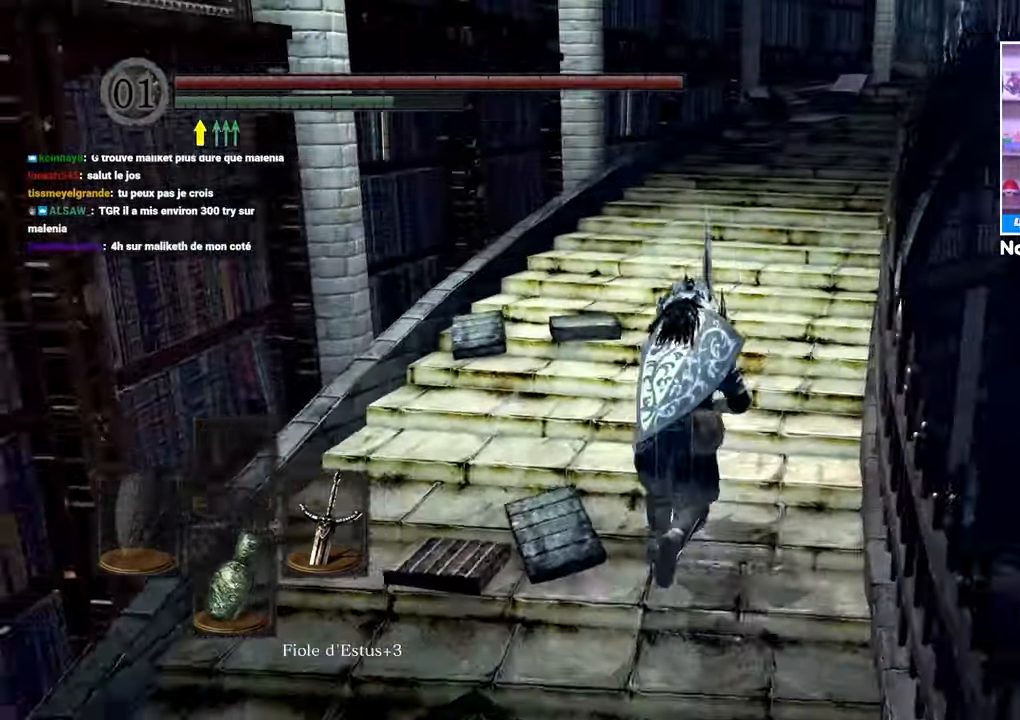
{"dt_ms": 500, "buttons": ["B", "L1"], "left_stick": "up", "right_stick": "center", "button_events": []}
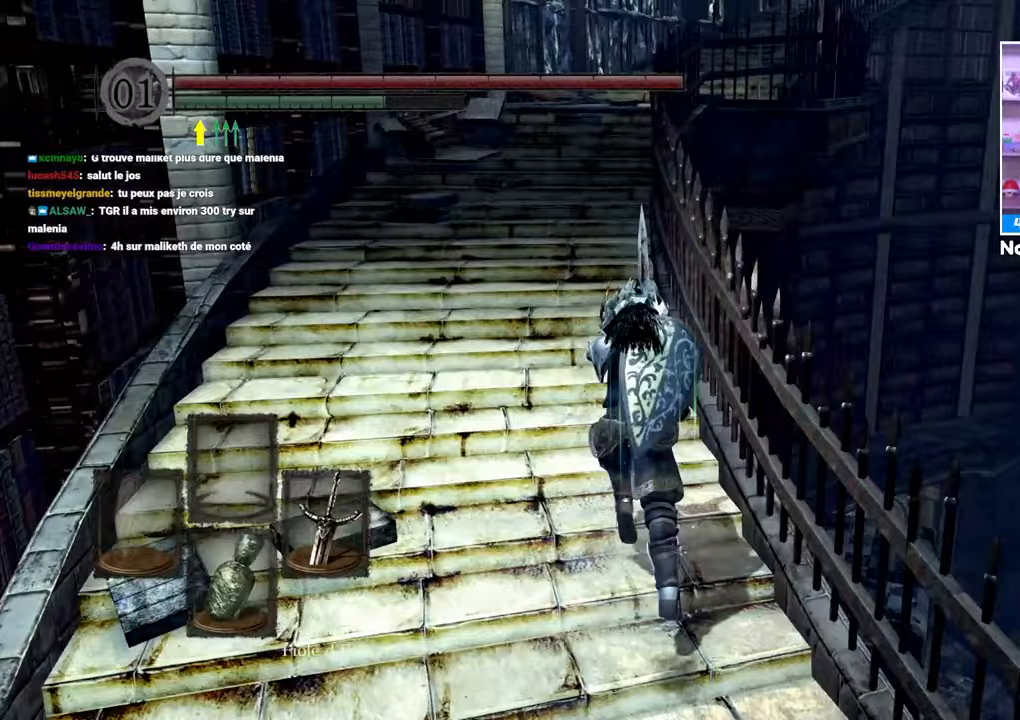
{"dt_ms": 500, "buttons": ["B", "L1"], "left_stick": "up", "right_stick": "left", "button_events": []}
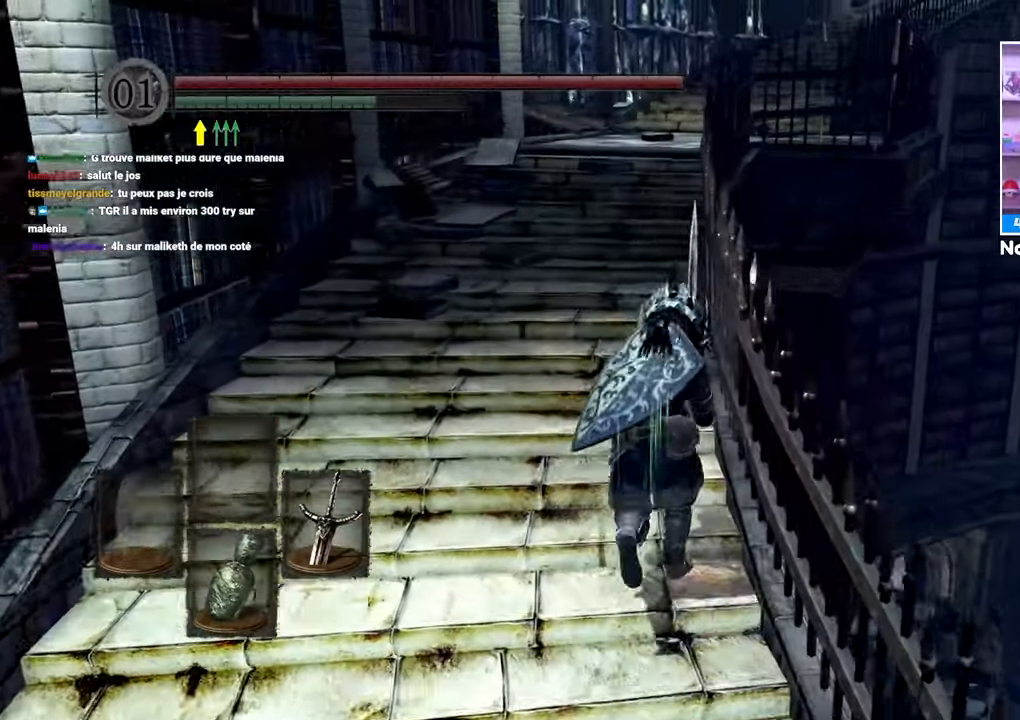
{"dt_ms": 500, "buttons": ["B", "L1"], "left_stick": "up", "right_stick": "center", "button_events": []}
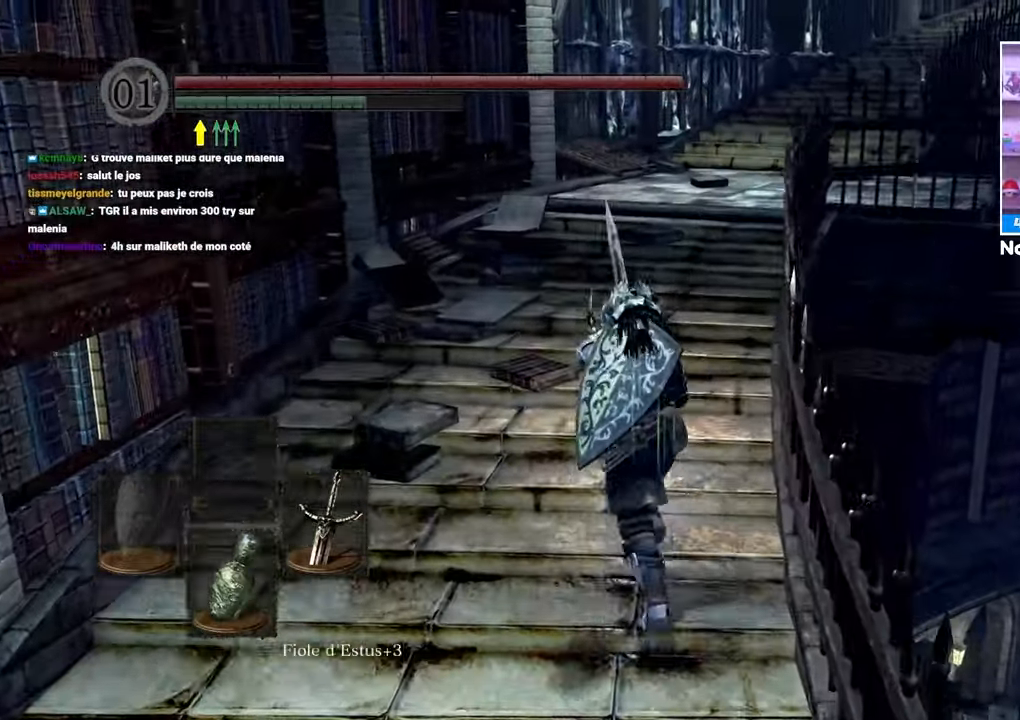
{"dt_ms": 500, "buttons": ["B", "L1"], "left_stick": "up", "right_stick": "right", "button_events": []}
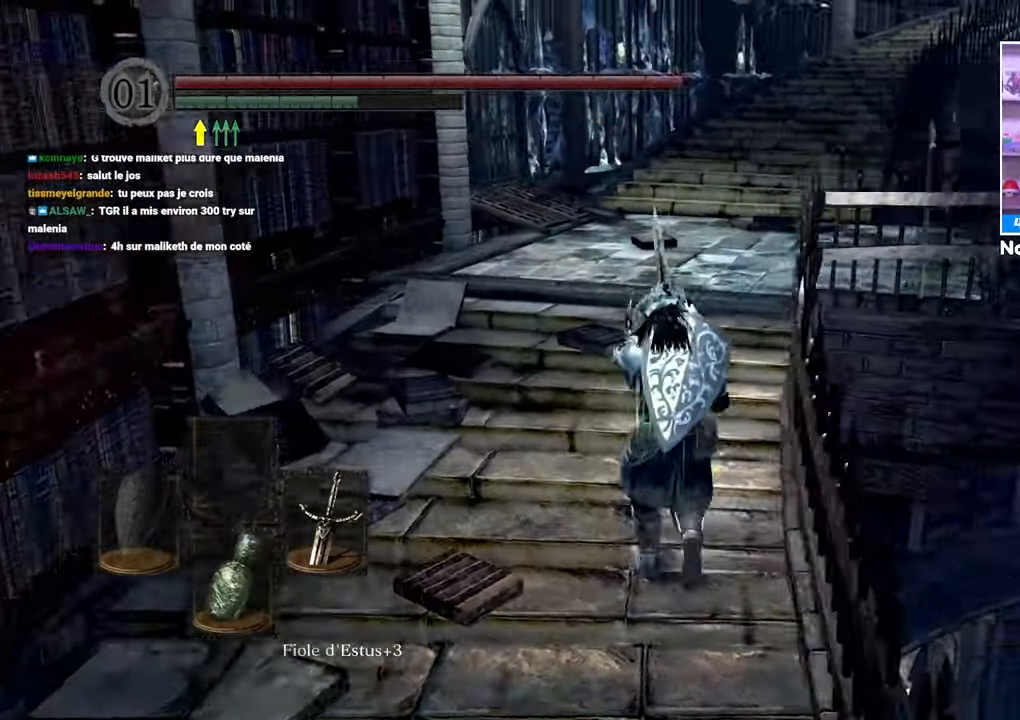
{"dt_ms": 500, "buttons": ["B", "L1"], "left_stick": "up", "right_stick": "center", "button_events": []}
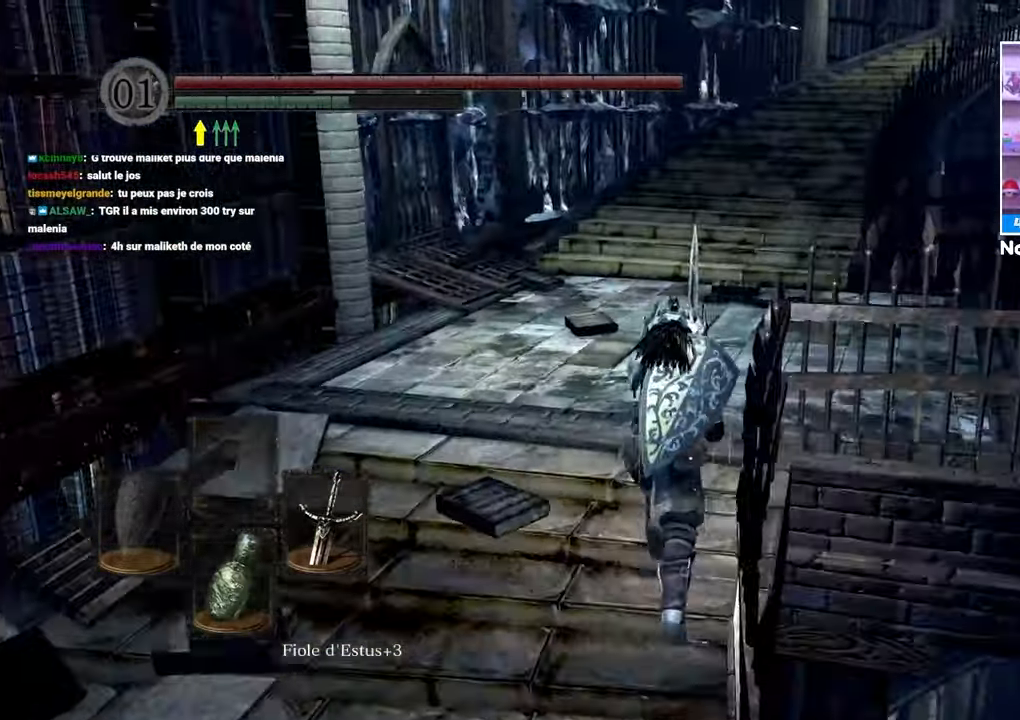
{"dt_ms": 500, "buttons": ["B", "L1"], "left_stick": "up", "right_stick": "center", "button_events": []}
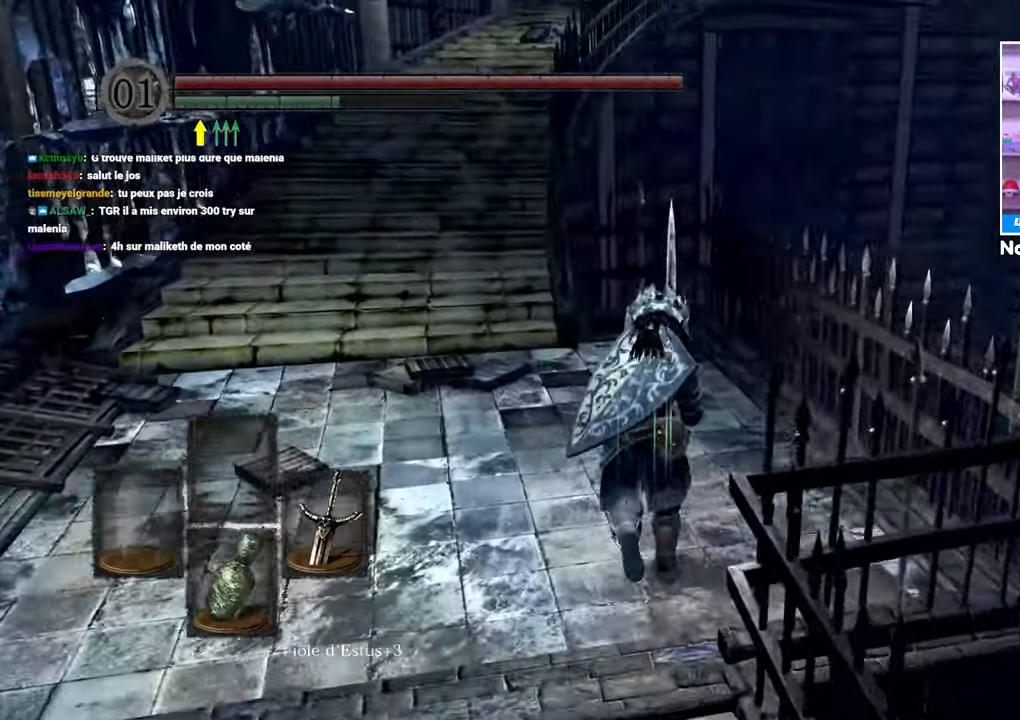
{"dt_ms": 500, "buttons": ["B", "L1"], "left_stick": "up", "right_stick": "center", "button_events": []}
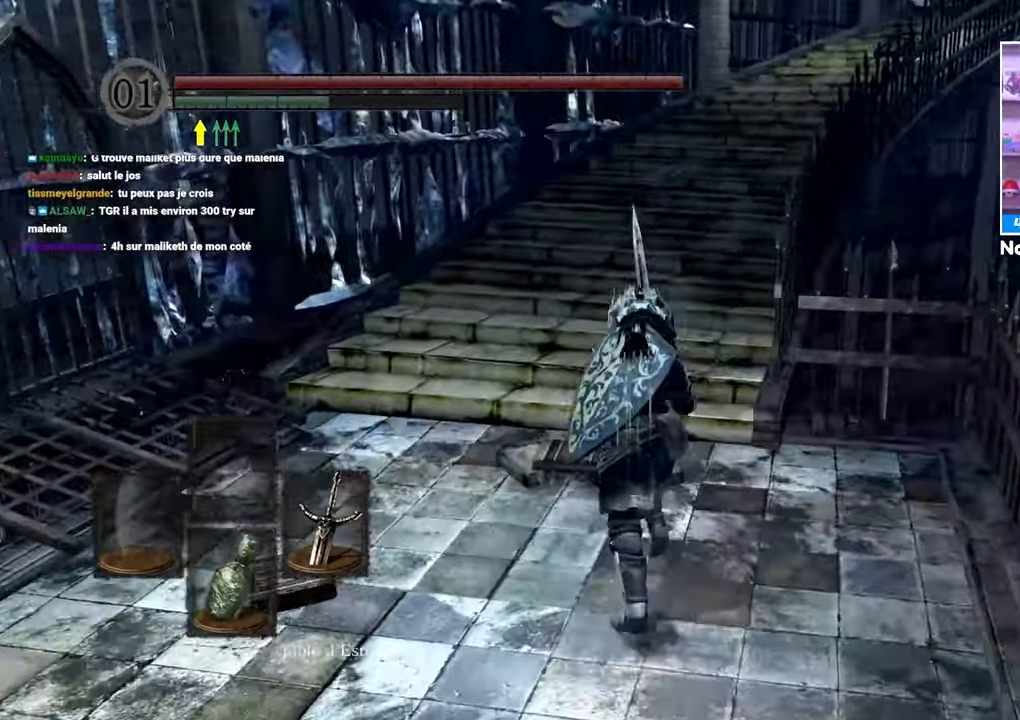
{"dt_ms": 500, "buttons": ["B", "L1"], "left_stick": "up", "right_stick": "center", "button_events": []}
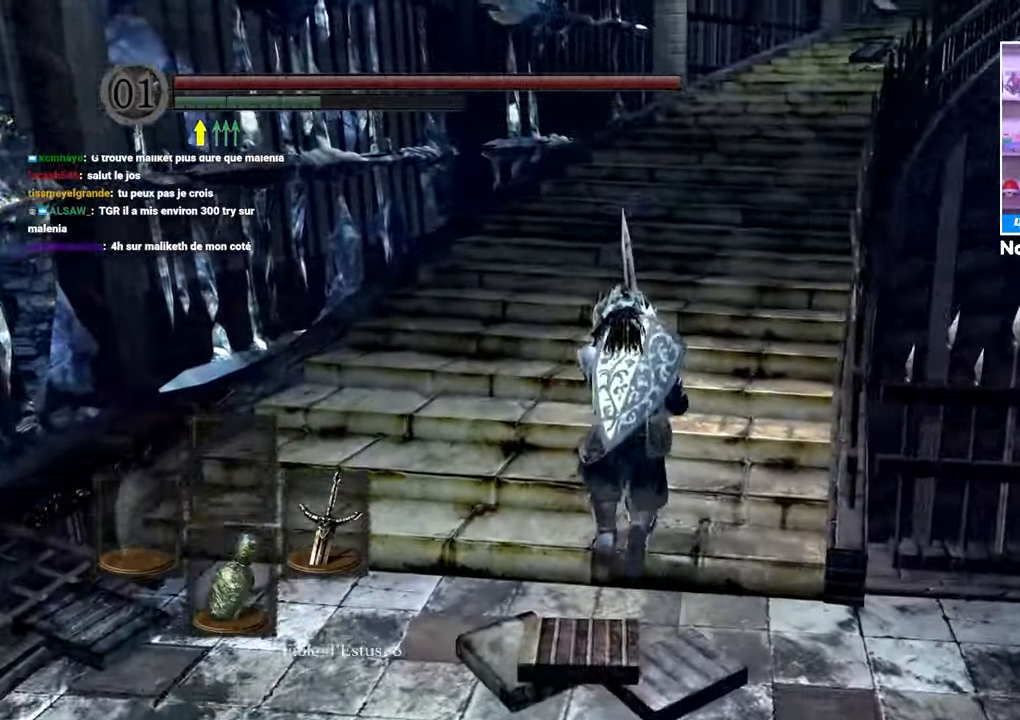
{"dt_ms": 500, "buttons": ["B", "L1"], "left_stick": "up", "right_stick": "center", "button_events": []}
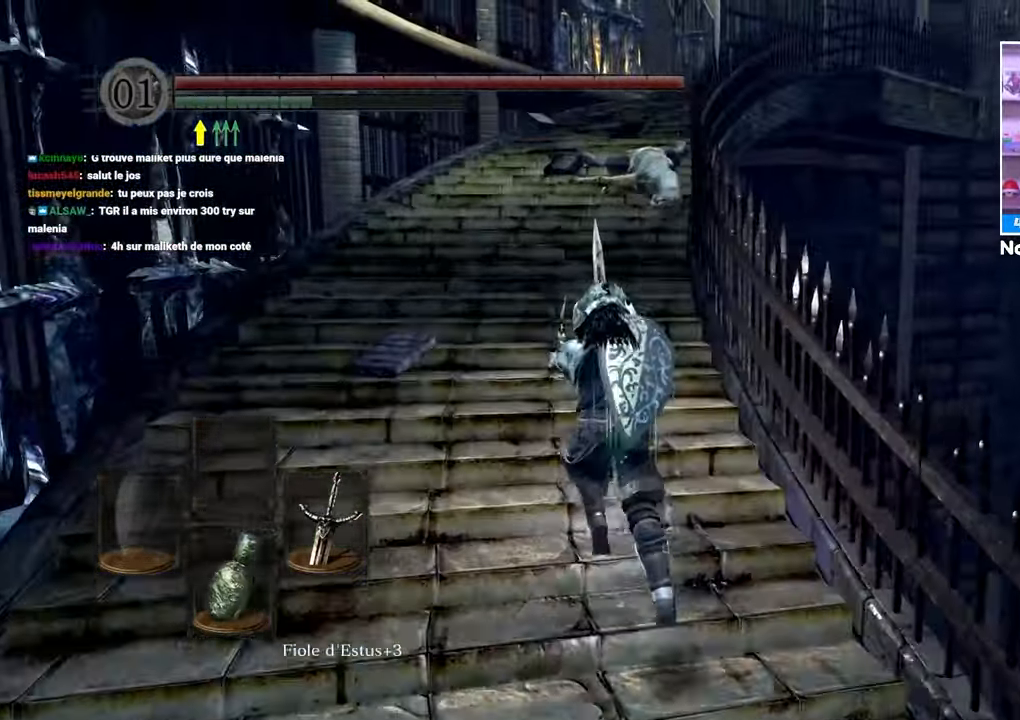
{"dt_ms": 500, "buttons": ["B", "L1"], "left_stick": "up", "right_stick": "center", "button_events": []}
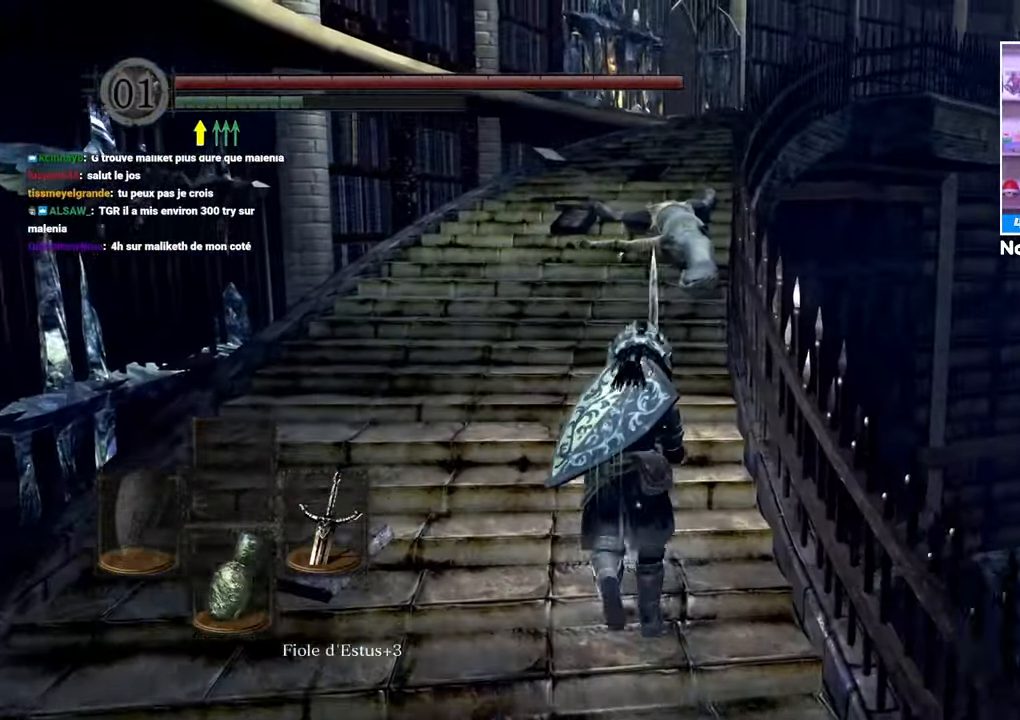
{"dt_ms": 500, "buttons": ["B", "L1"], "left_stick": "up", "right_stick": "center", "button_events": []}
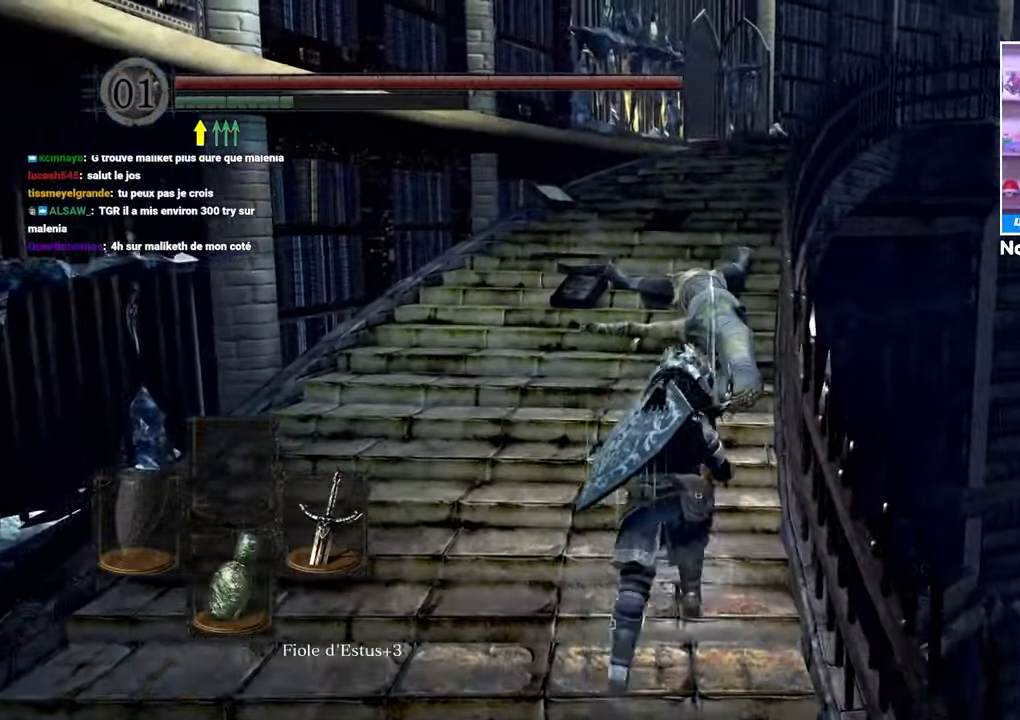
{"dt_ms": 500, "buttons": ["B", "L1"], "left_stick": "up", "right_stick": "center", "button_events": []}
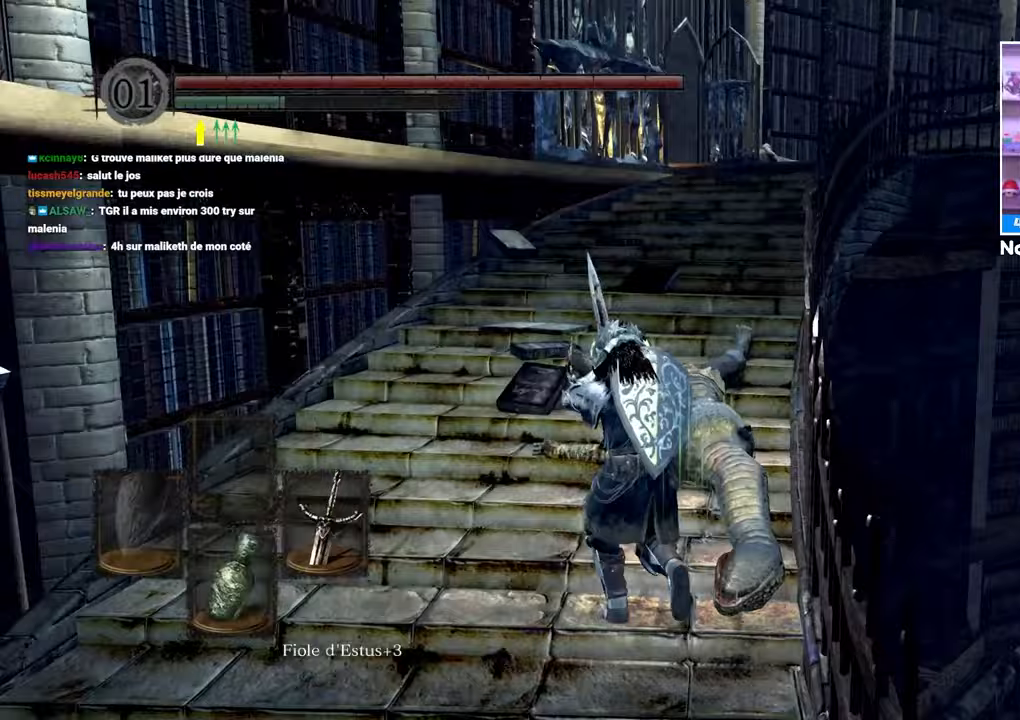
{"dt_ms": 500, "buttons": ["B", "L1"], "left_stick": "up", "right_stick": "center", "button_events": []}
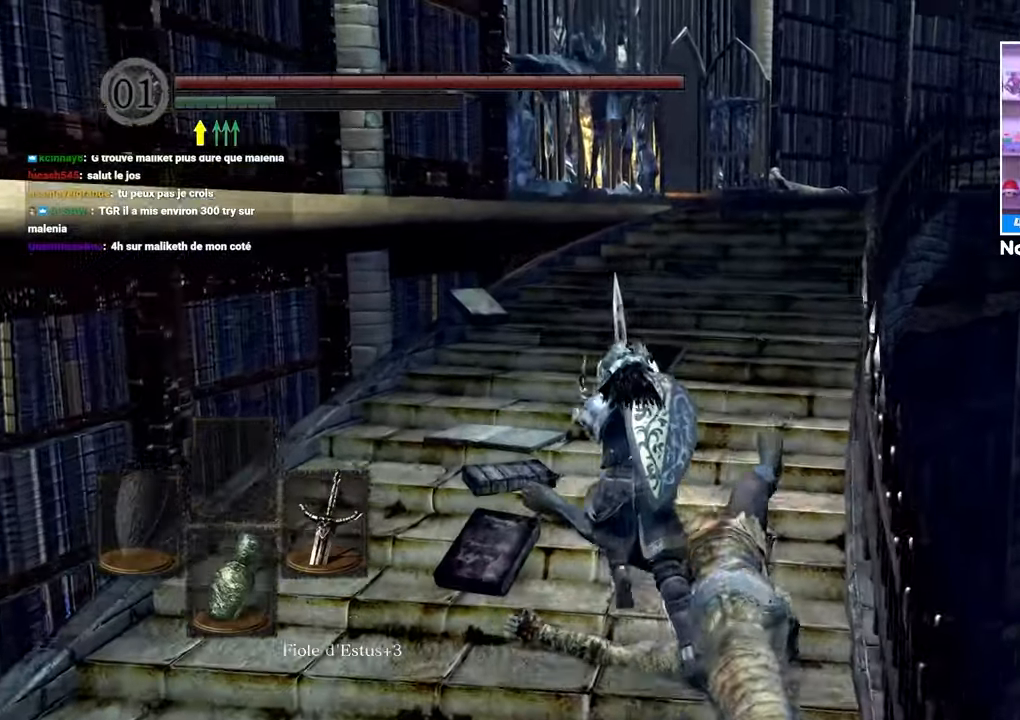
{"dt_ms": 500, "buttons": ["B", "L1"], "left_stick": "up", "right_stick": "center", "button_events": []}
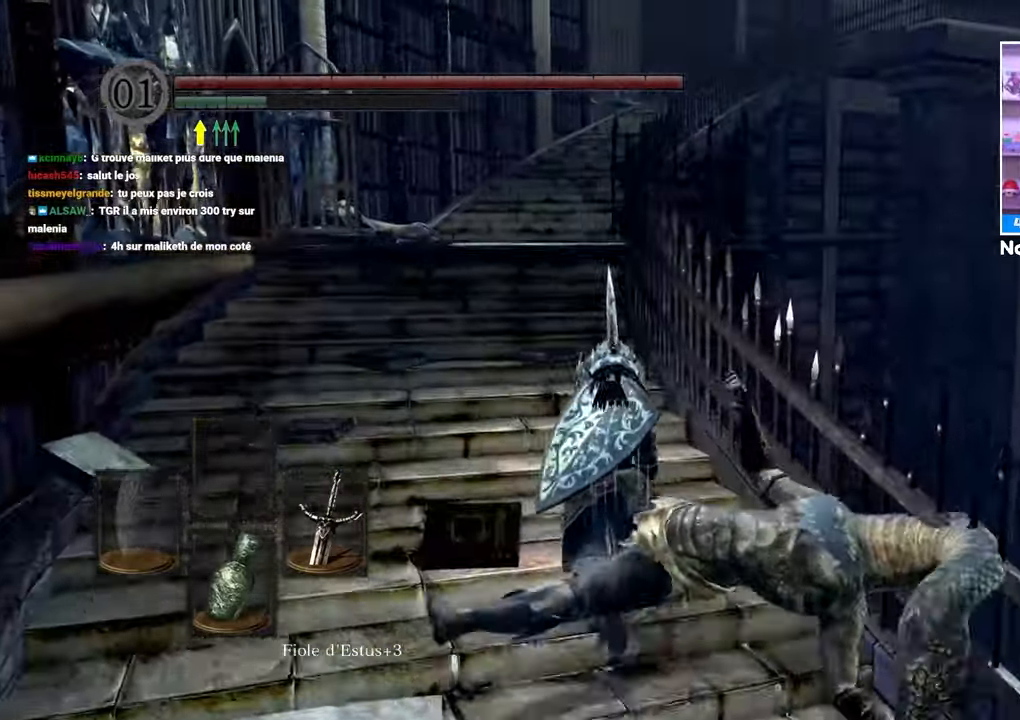
{"dt_ms": 500, "buttons": ["B", "L1"], "left_stick": "up", "right_stick": "center", "button_events": []}
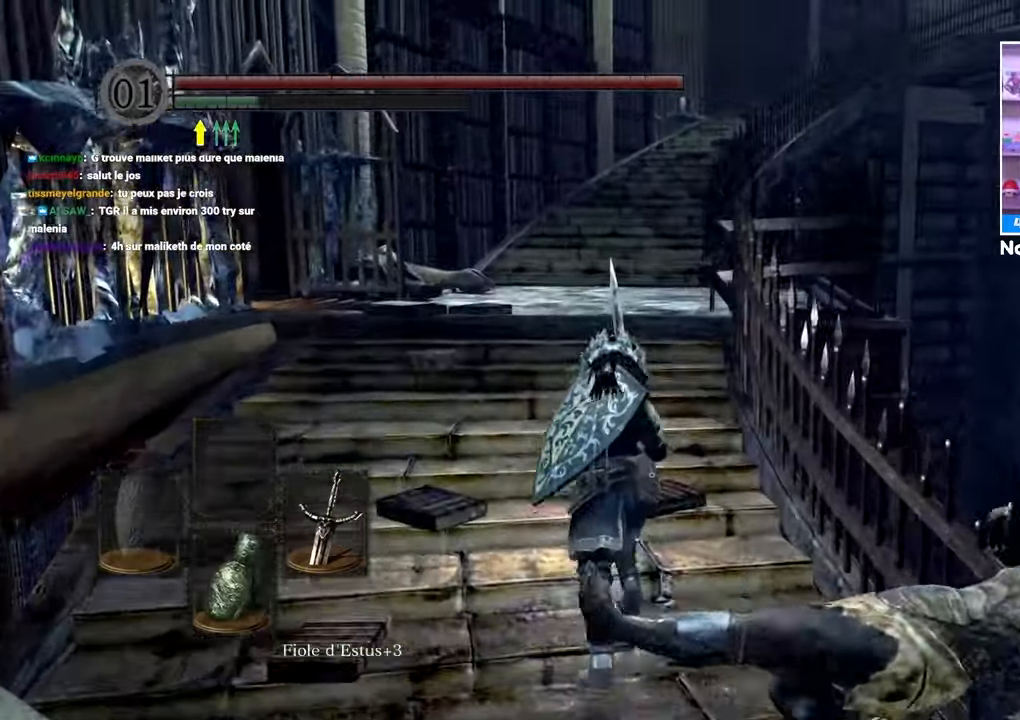
{"dt_ms": 500, "buttons": ["B", "L1"], "left_stick": "up", "right_stick": "center", "button_events": []}
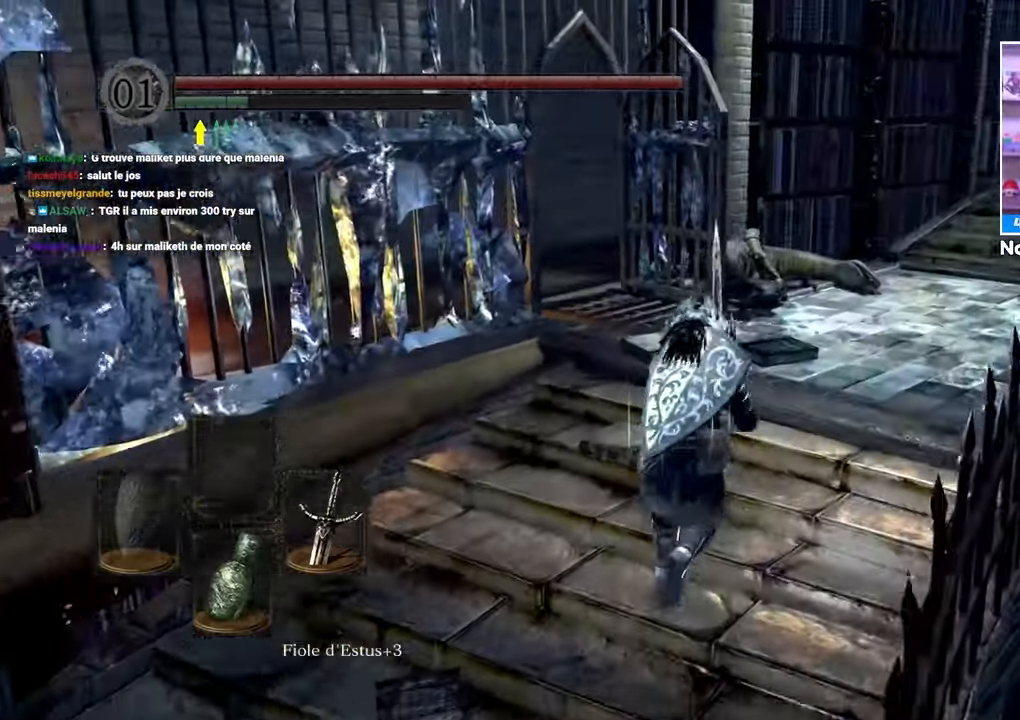
{"dt_ms": 500, "buttons": ["B", "L1"], "left_stick": "up", "right_stick": "center", "button_events": []}
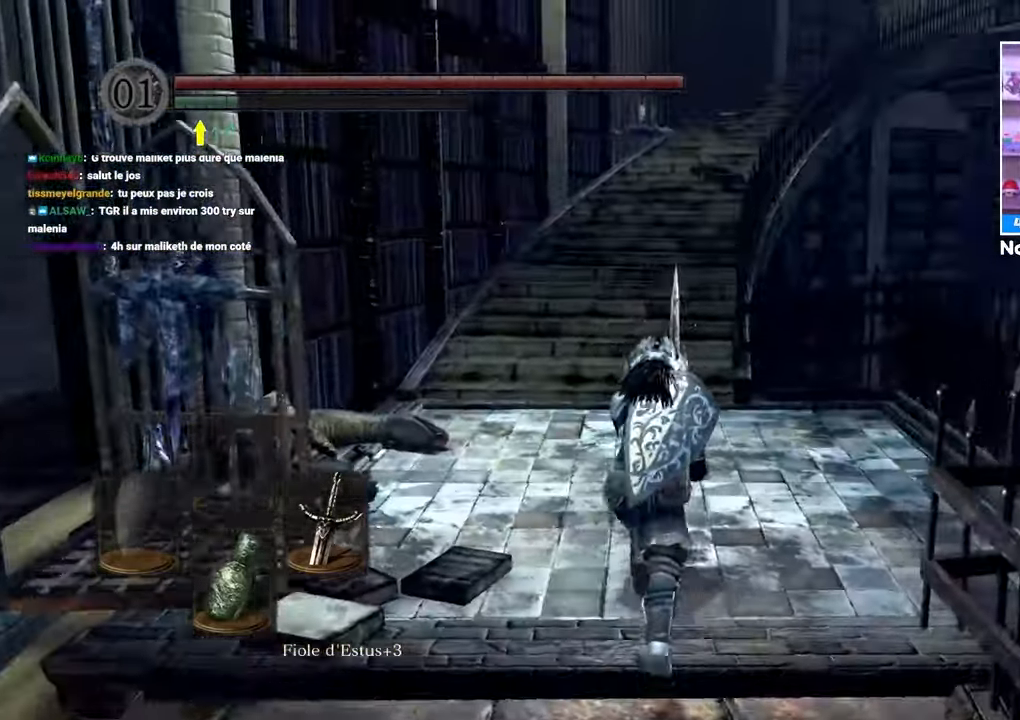
{"dt_ms": 1000, "buttons": ["B", "L1"], "left_stick": "up", "right_stick": "center"}
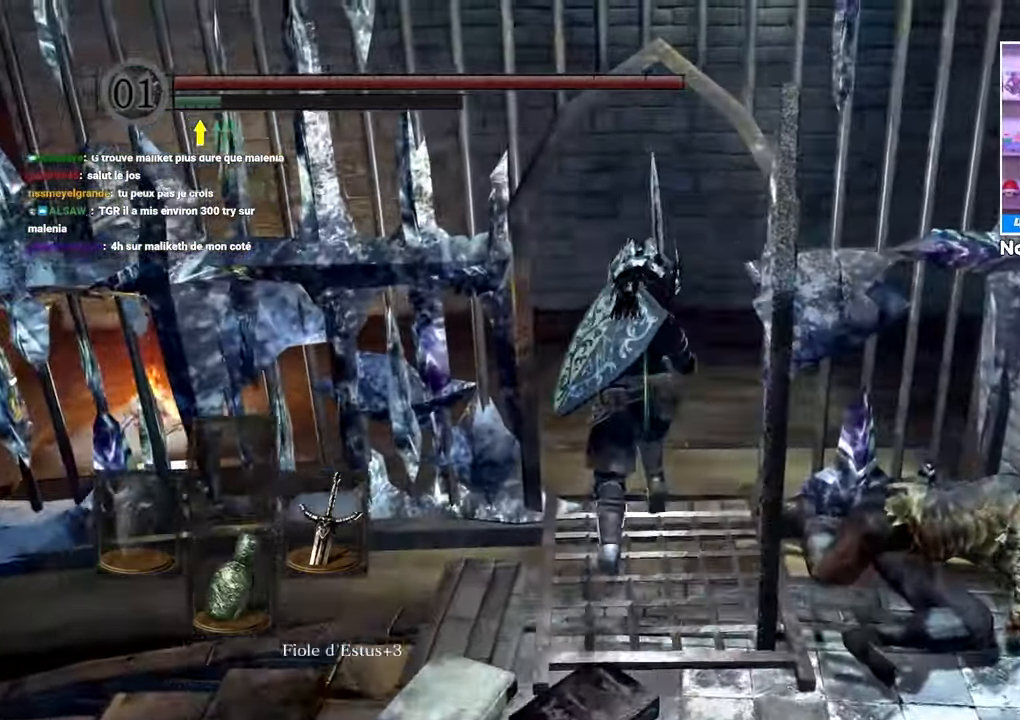
{"dt_ms": 500, "buttons": ["B"], "left_stick": "up", "right_stick": "center"}
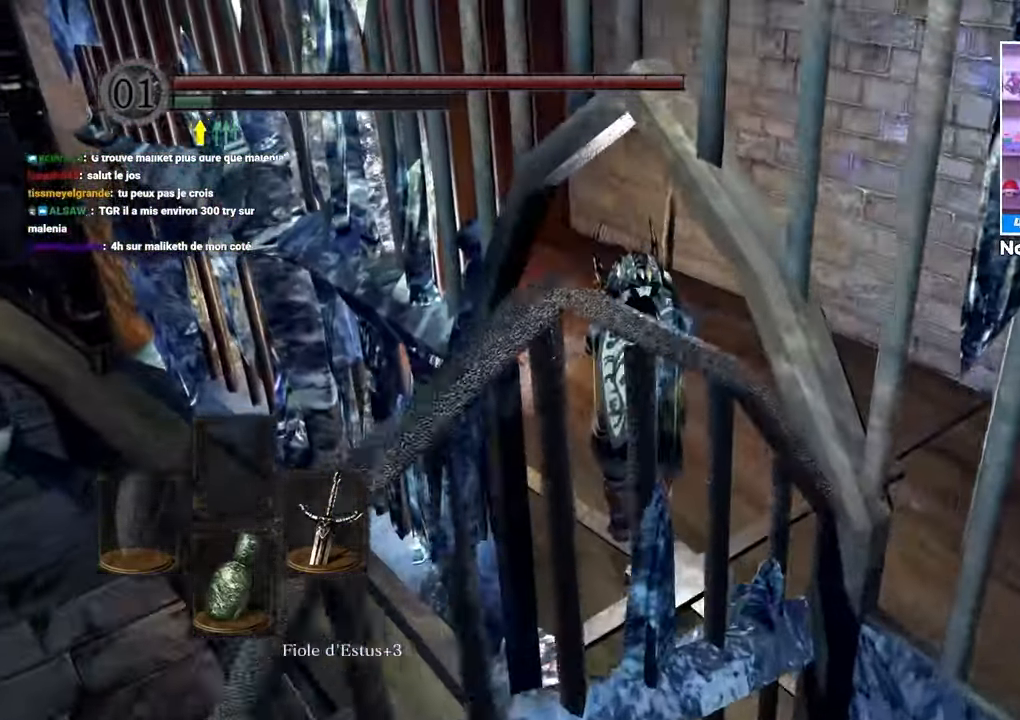
{"dt_ms": 500, "buttons": ["A"], "left_stick": "up", "right_stick": "center"}